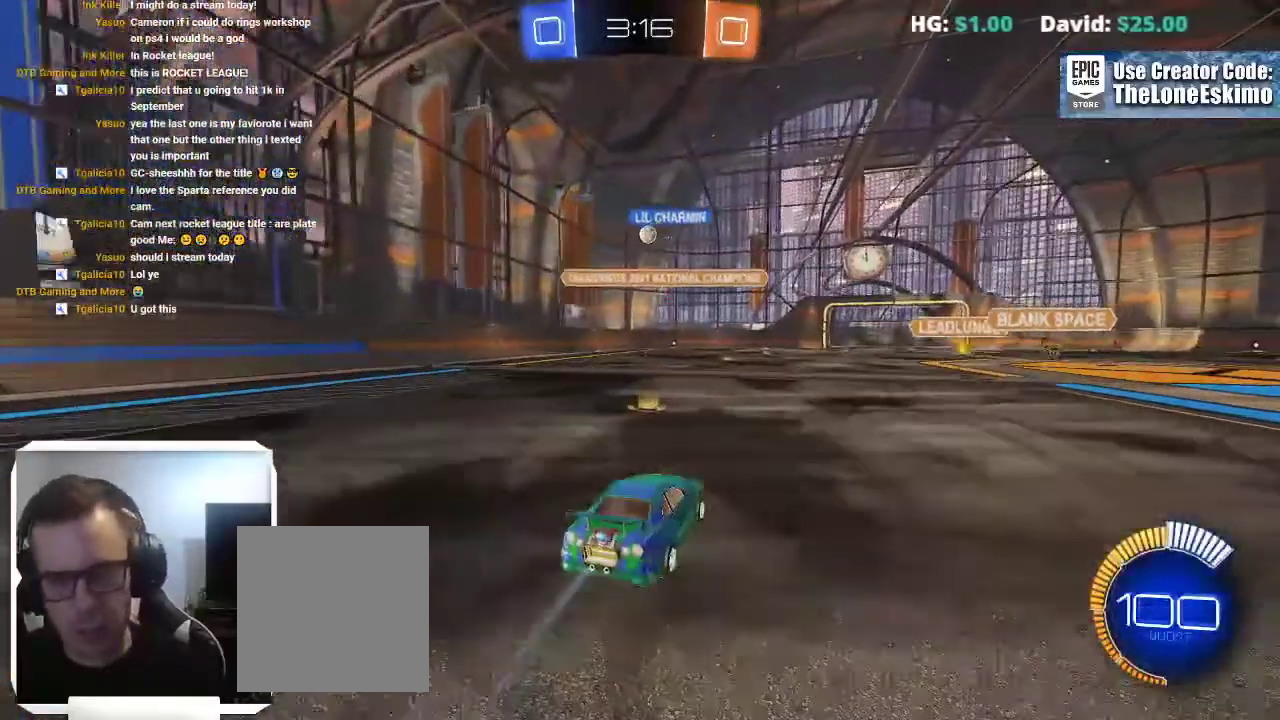
Gameplay with a controller (Xbox layout); each line is a JSON object with the inputs held at the frame after it. This overlay highlights the sticks when they move; stick clicks (L3) are not distinguishable. Not read: R2 R3.
{"buttons": [], "left_stick": "center", "right_stick": "center"}
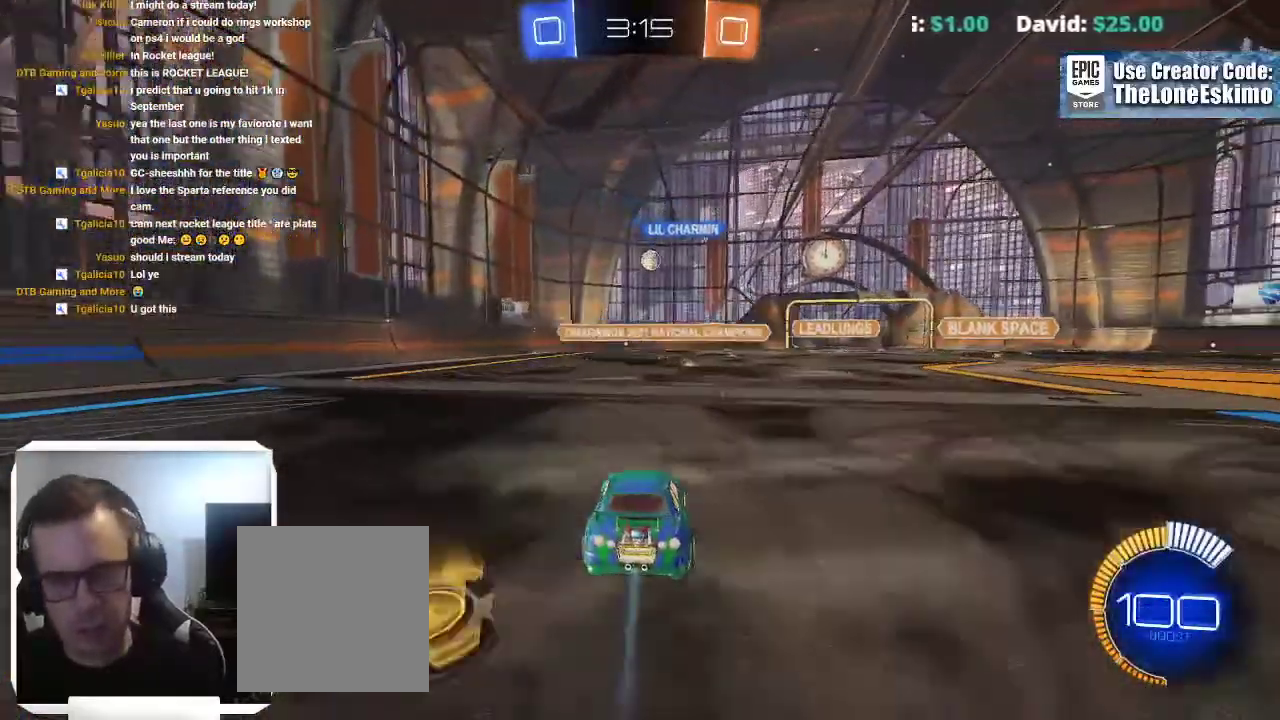
{"buttons": [], "left_stick": "center", "right_stick": "center"}
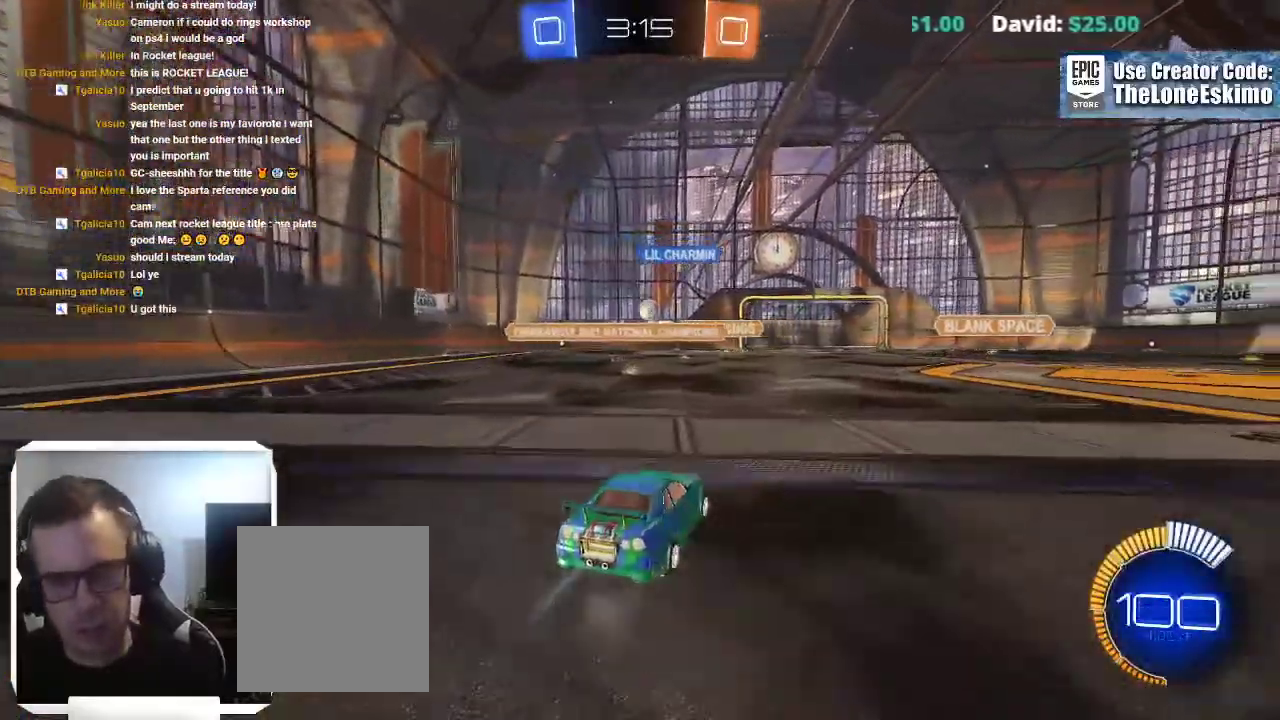
{"buttons": [], "left_stick": "left", "right_stick": "center"}
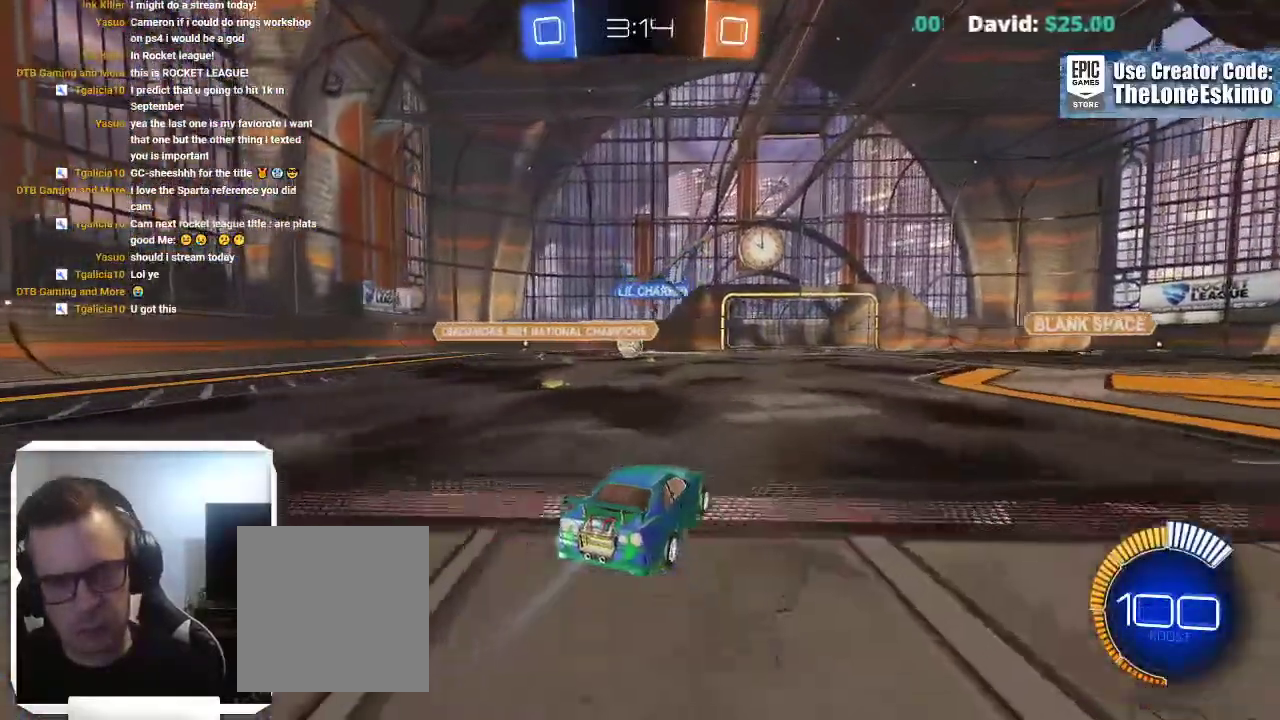
{"buttons": ["B"], "left_stick": "center", "right_stick": "center"}
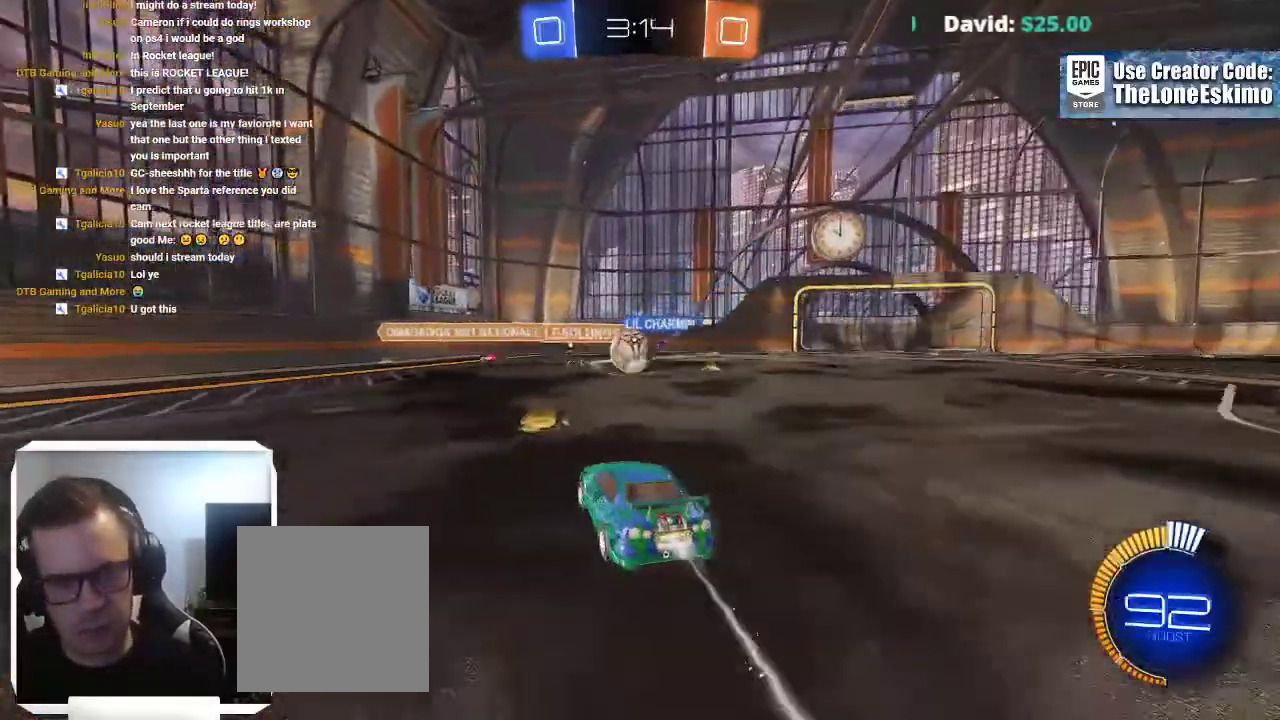
{"buttons": [], "left_stick": "right", "right_stick": "center"}